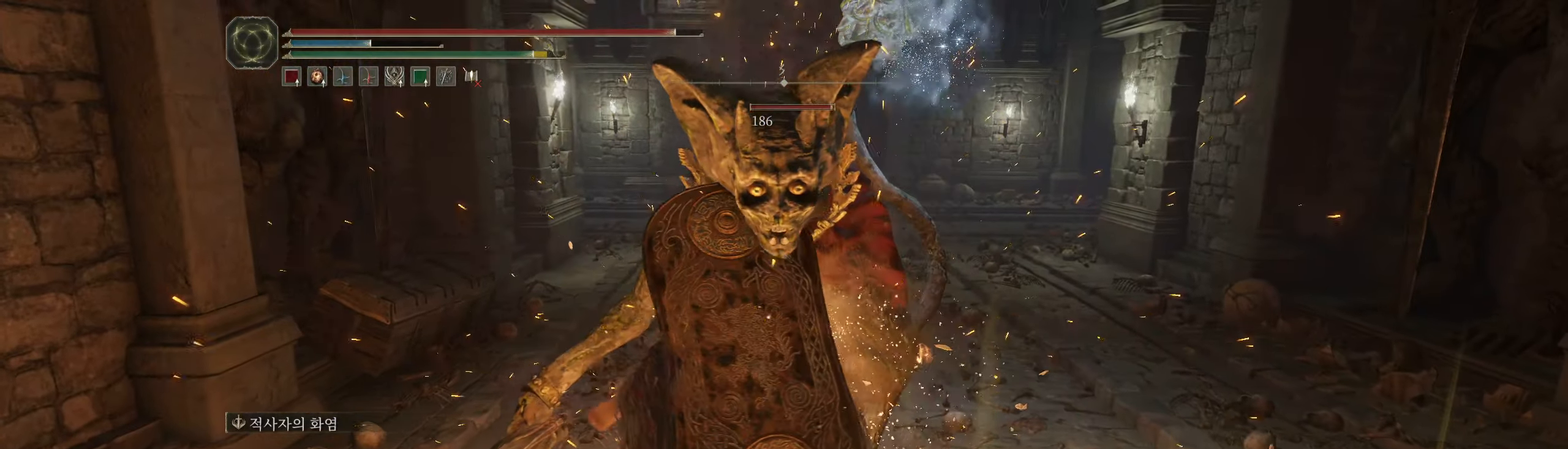
Gameplay with a controller (Xbox layout); each line is a JSON object with the inputs held at the frame after it (dt_ms = milliseconds from this image to that frame). "events" lists button and stick changes between this image and that frame as [ms after this image, input, new state], when the widget could be followed in between. Not read: DPAD_DOWN DPAD_LEFT DPAD_RIGHT DPAD_UP HOME L3 R3 other_buttons right_stick.
{"dt_ms": 500, "buttons": [], "left_stick": "center", "events": []}
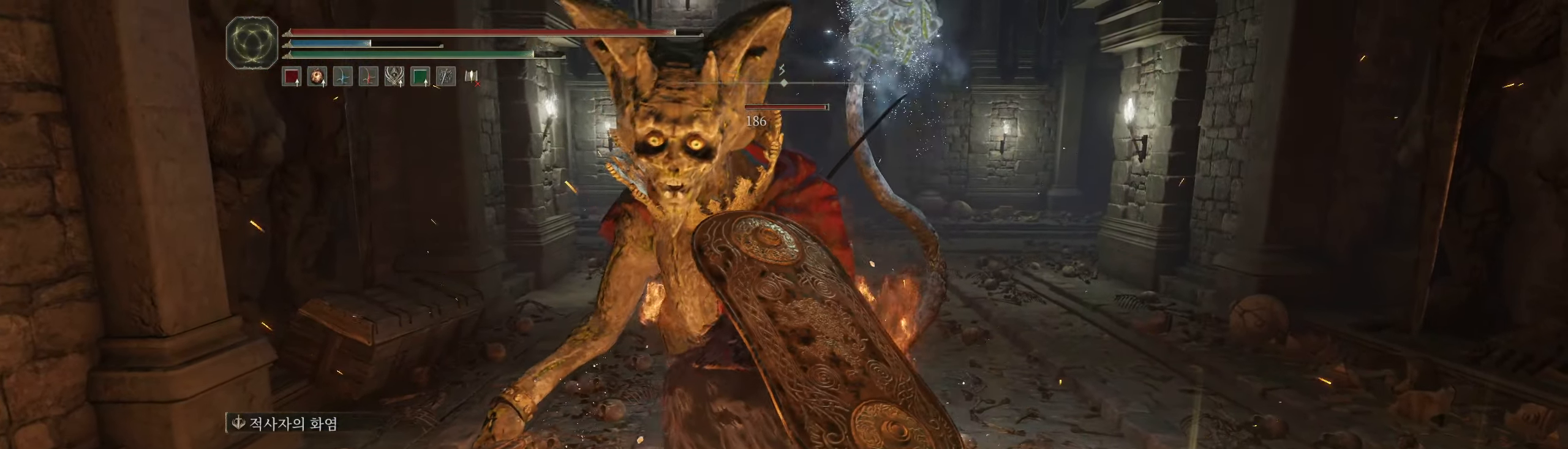
{"dt_ms": 500, "buttons": [], "left_stick": "center", "events": []}
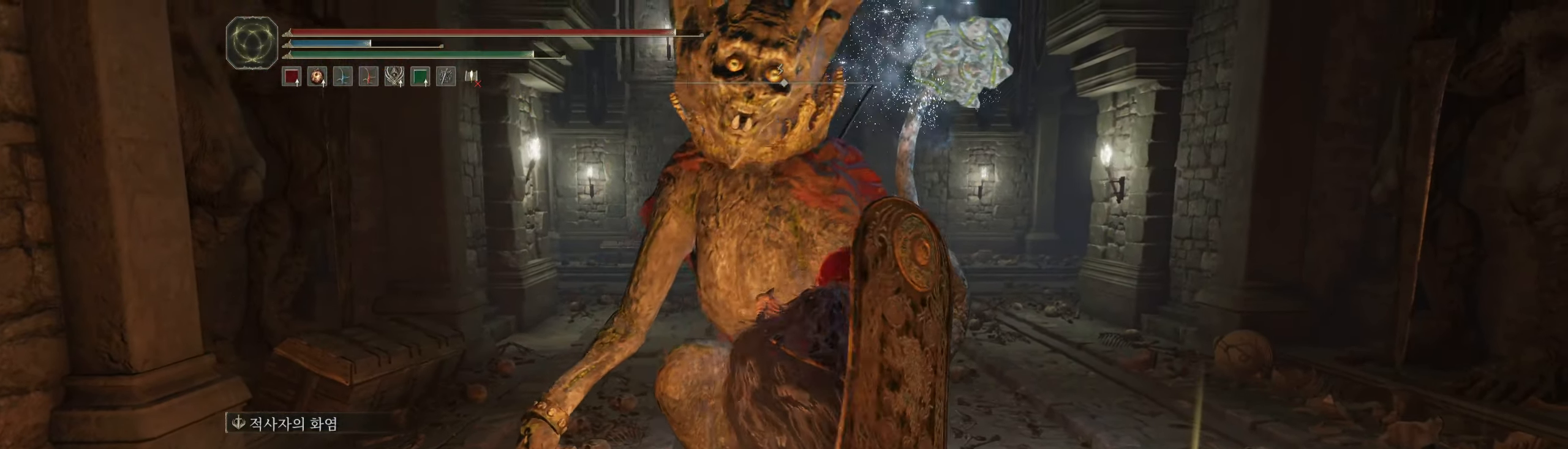
{"dt_ms": 500, "buttons": [], "left_stick": "center"}
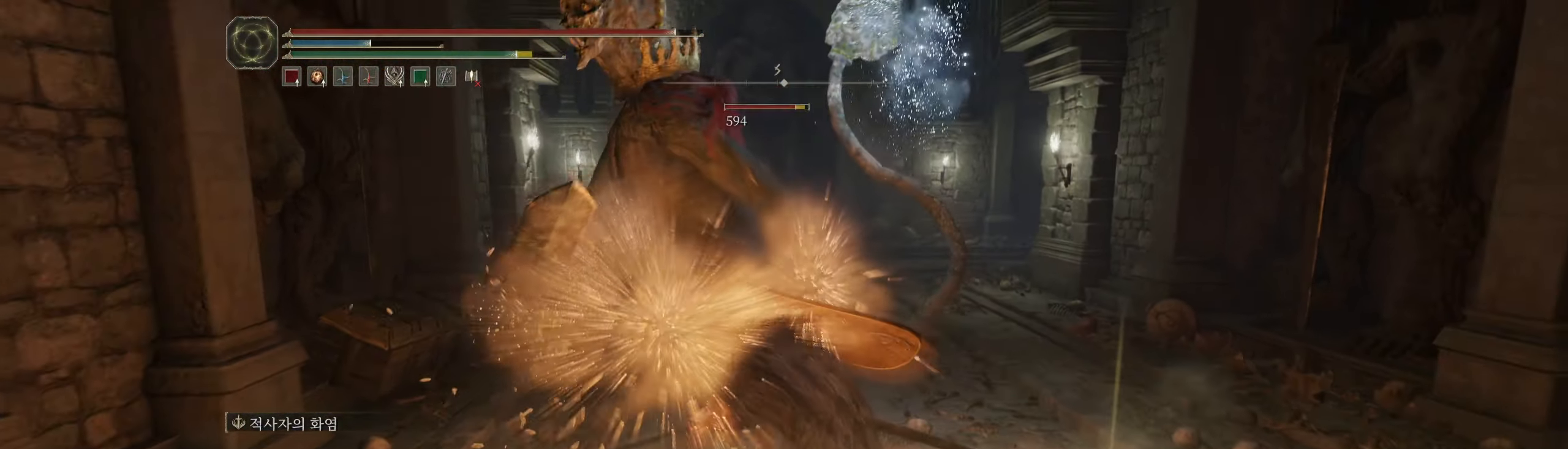
{"dt_ms": 500, "buttons": [], "left_stick": "down", "events": [[100, "left_stick", "left"], [367, "left_stick", "center"], [450, "left_stick", "down"]]}
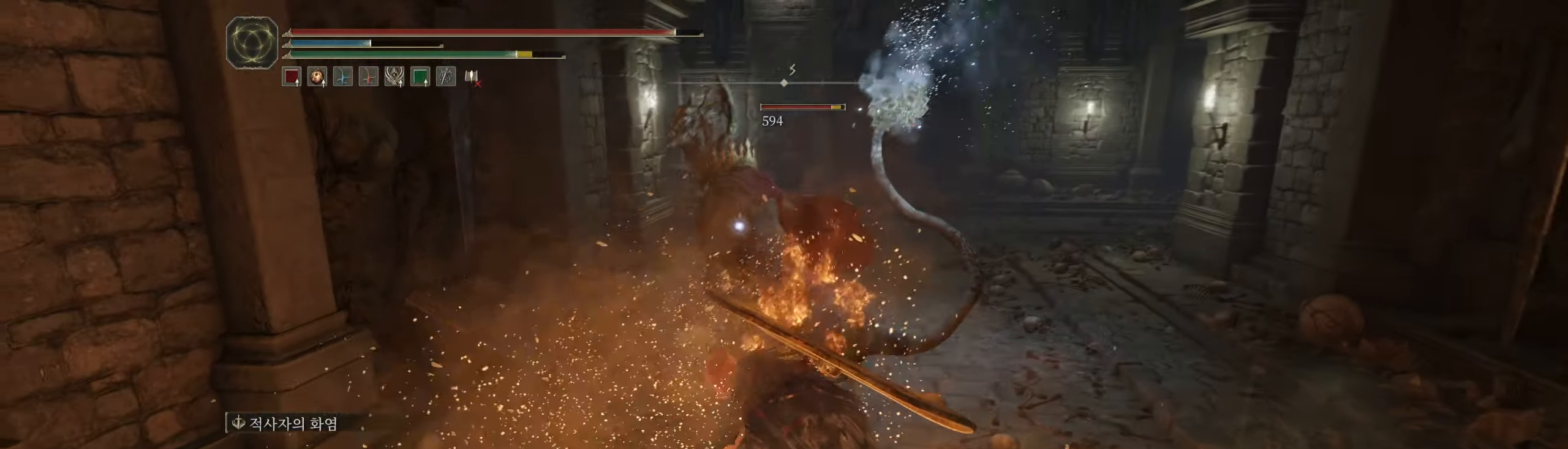
{"dt_ms": 500, "buttons": [], "left_stick": "down", "events": []}
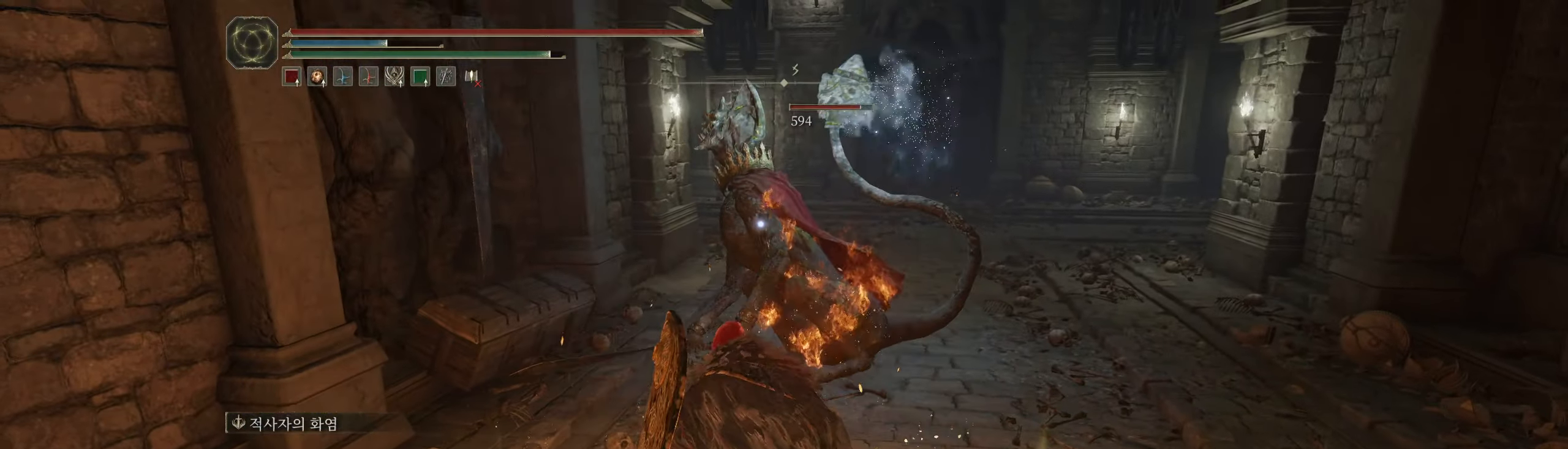
{"dt_ms": 500, "buttons": [], "left_stick": "down", "events": [[317, "B", "down"], [467, "B", "up"]]}
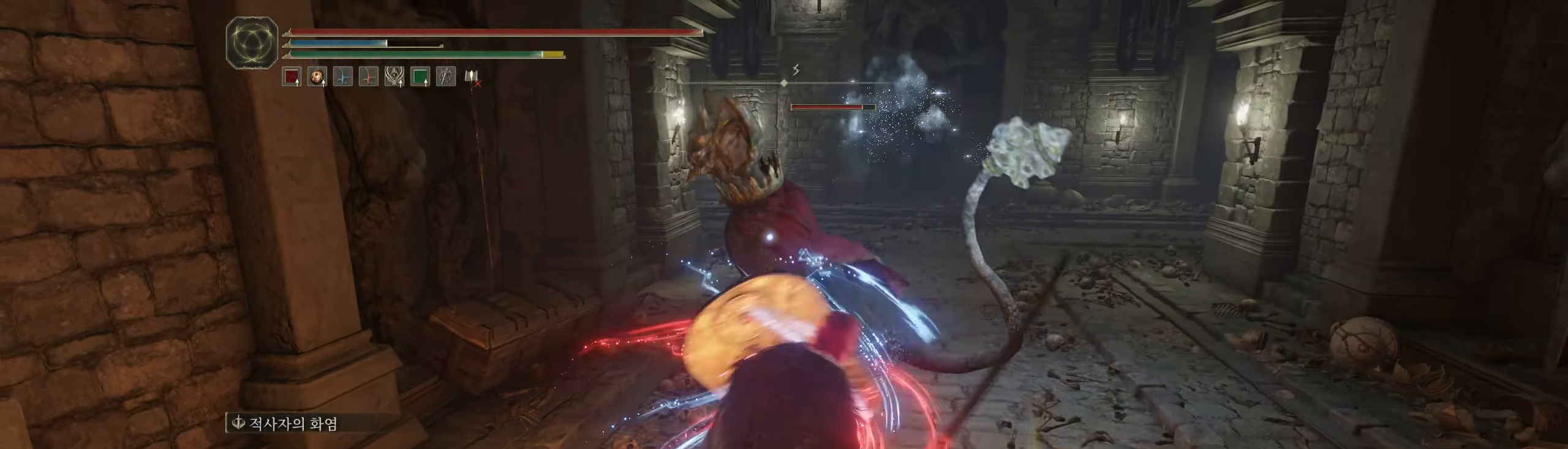
{"dt_ms": 500, "buttons": [], "left_stick": "down"}
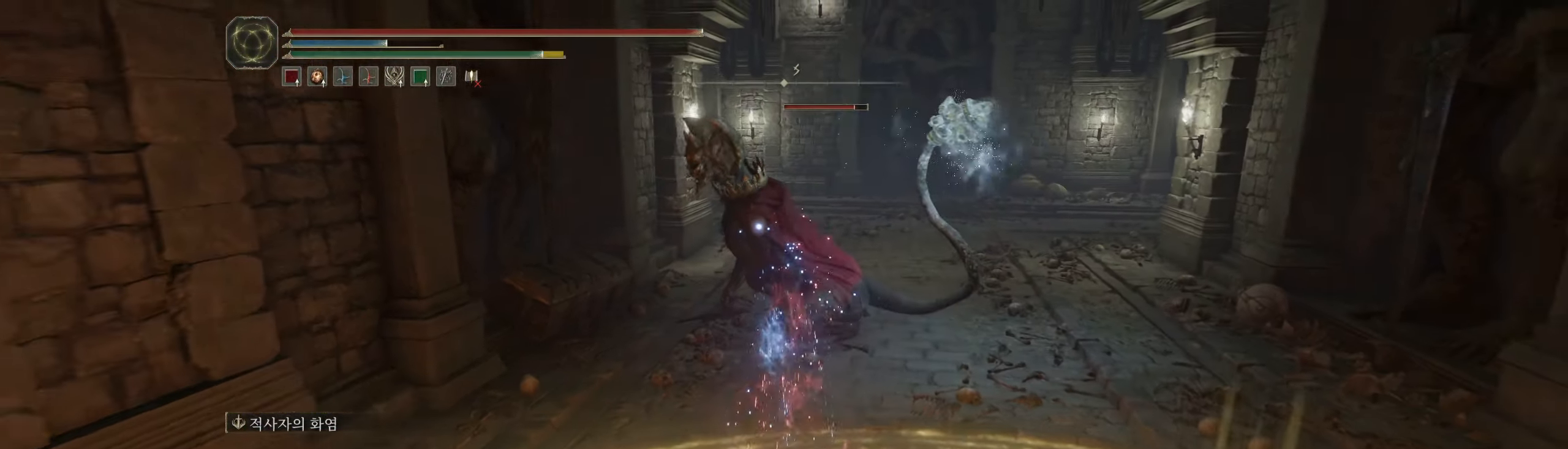
{"dt_ms": 500, "buttons": [], "left_stick": "down"}
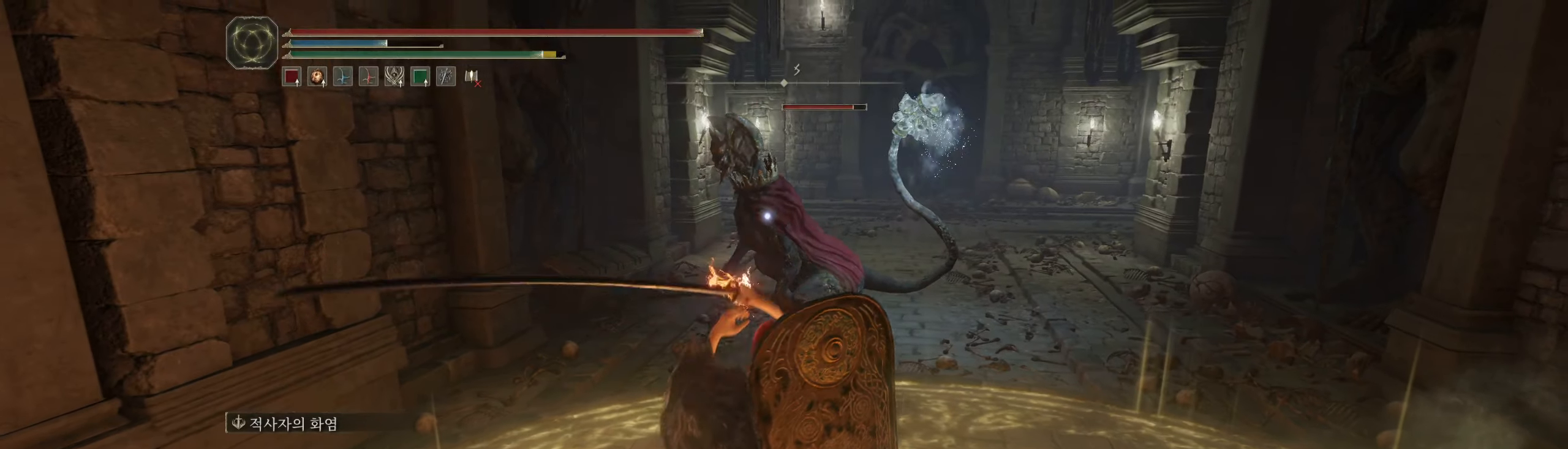
{"dt_ms": 500, "buttons": [], "left_stick": "center", "events": [[150, "left_stick", "center"]]}
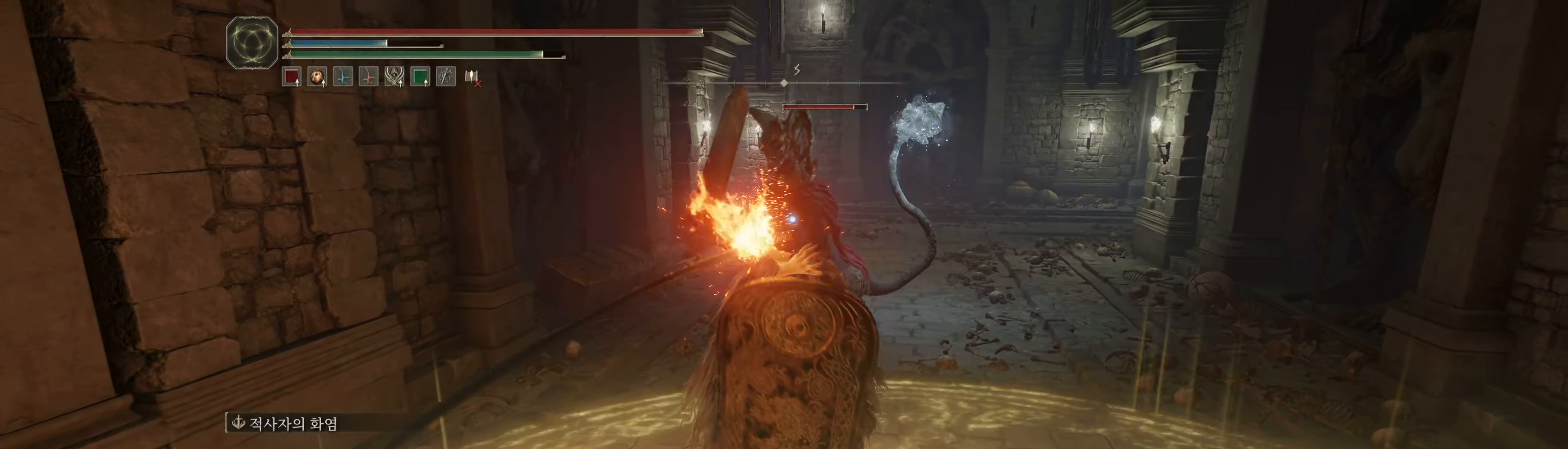
{"dt_ms": 1000, "buttons": [], "left_stick": "down"}
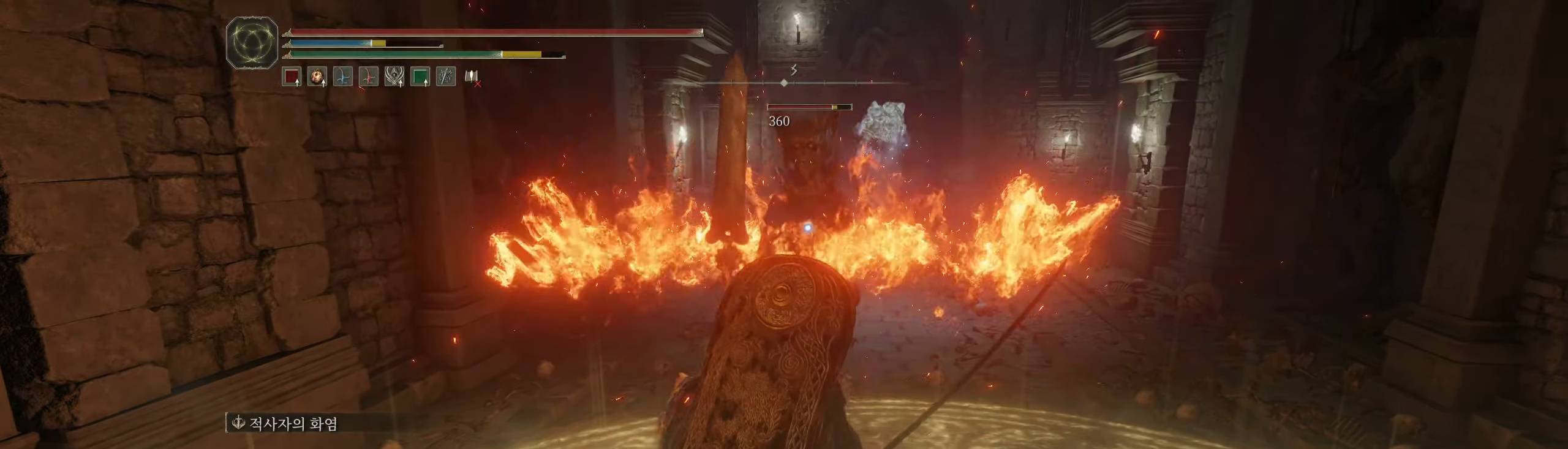
{"dt_ms": 500, "buttons": [], "left_stick": "down", "events": []}
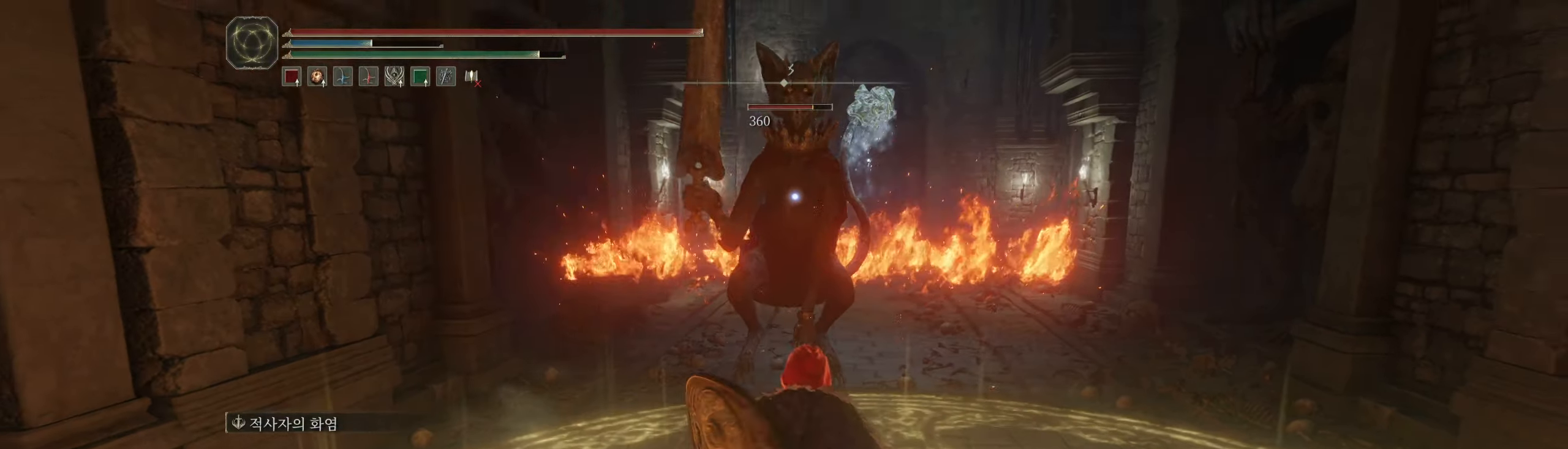
{"dt_ms": 500, "buttons": [], "left_stick": "down-left", "events": [[184, "left_stick", "down-left"]]}
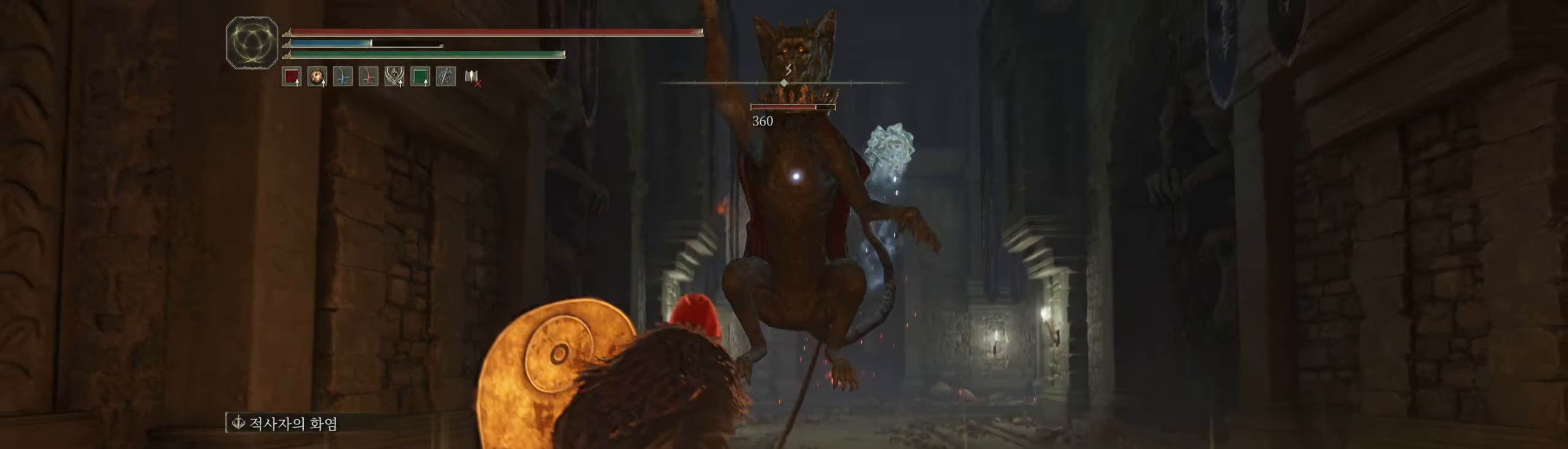
{"dt_ms": 500, "buttons": [], "left_stick": "down-left", "events": []}
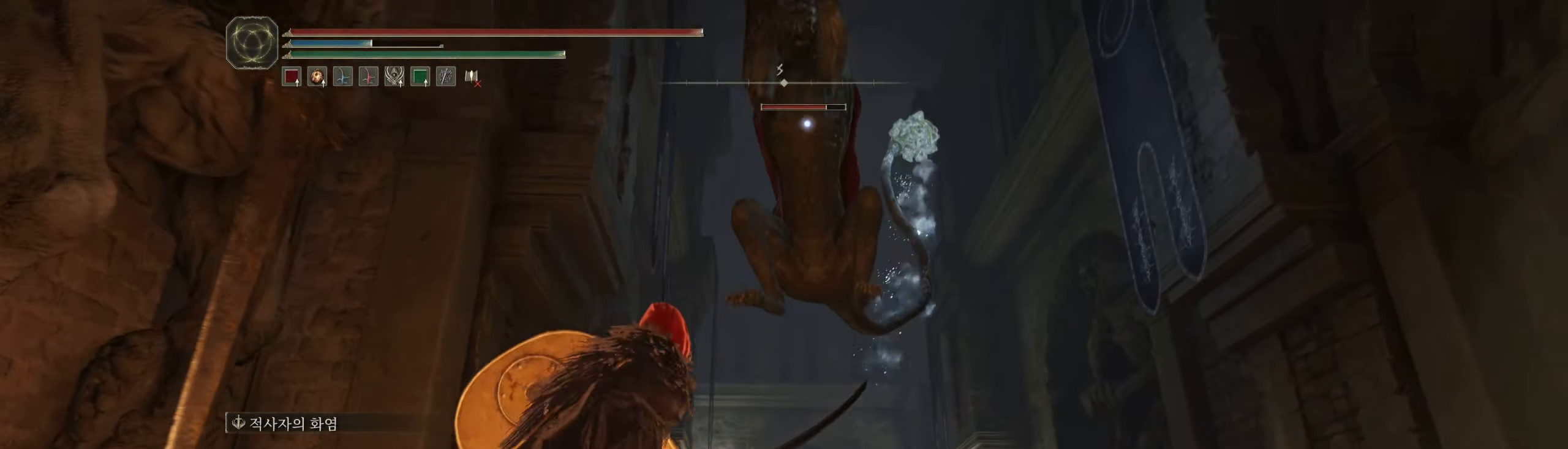
{"dt_ms": 500, "buttons": [], "left_stick": "down", "events": [[134, "B", "down"], [300, "left_stick", "down"], [500, "B", "up"]]}
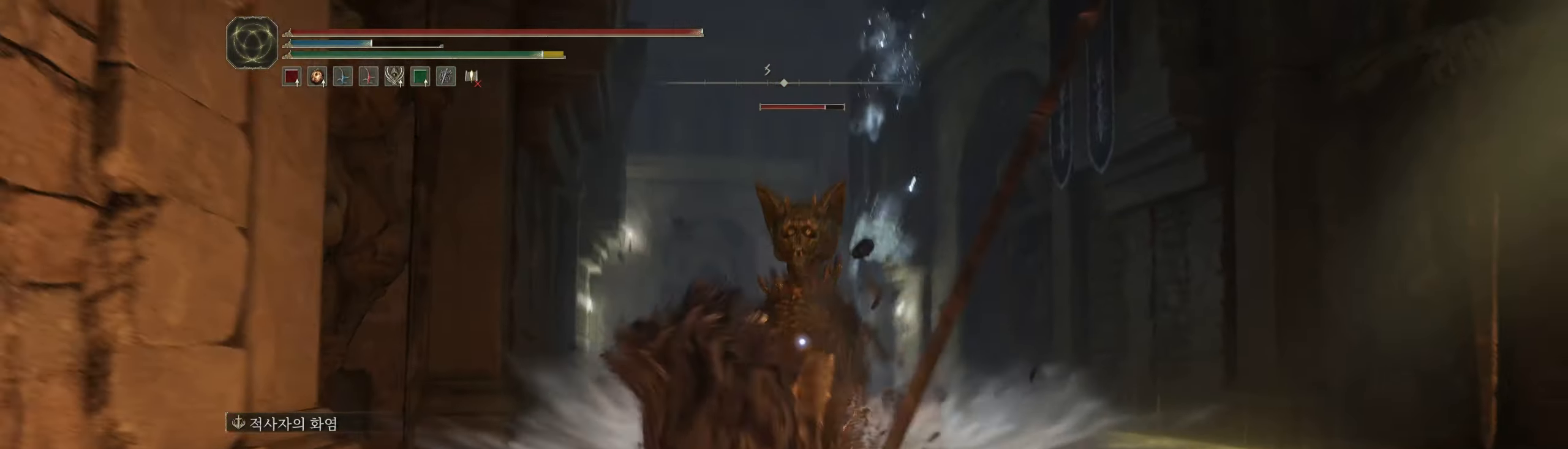
{"dt_ms": 500, "buttons": ["L1"], "left_stick": "center", "events": [[67, "left_stick", "center"], [317, "L1", "down"]]}
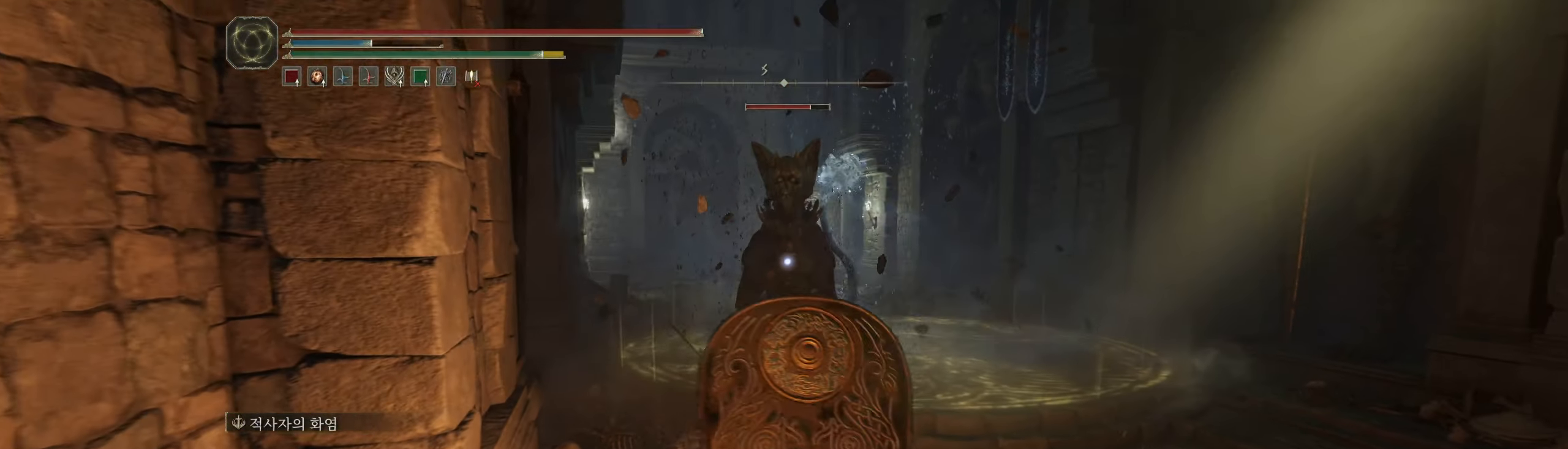
{"dt_ms": 500, "buttons": [], "left_stick": "center", "events": [[50, "L1", "up"]]}
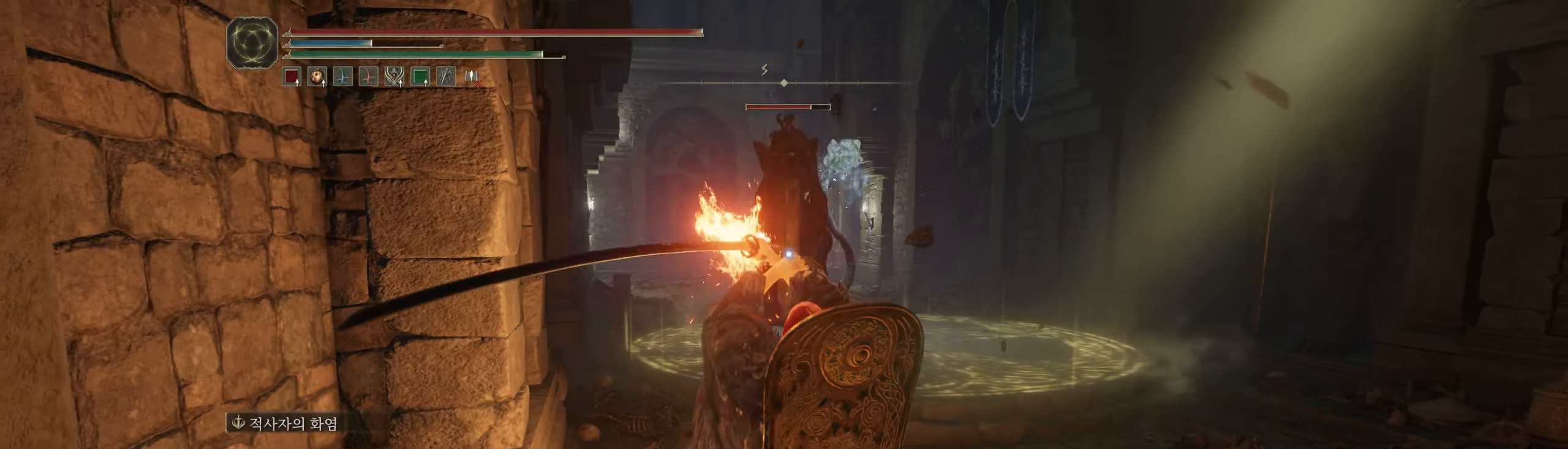
{"dt_ms": 500, "buttons": [], "left_stick": "center", "events": []}
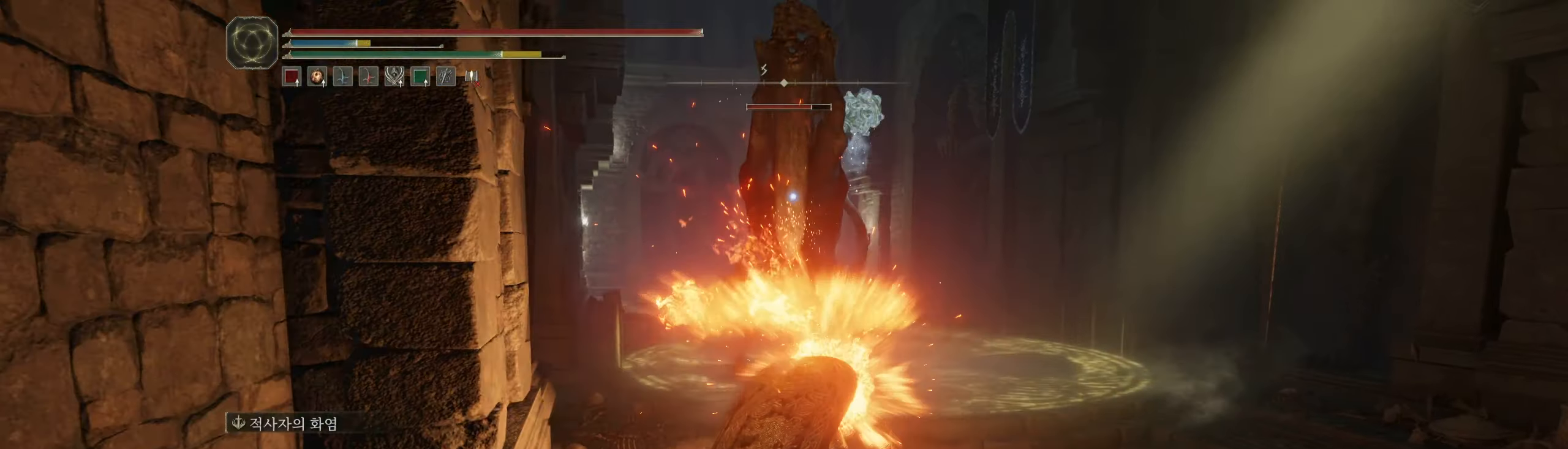
{"dt_ms": 500, "buttons": [], "left_stick": "up-right", "events": [[216, "L2", "down"], [283, "L2", "up"], [400, "left_stick", "up-right"]]}
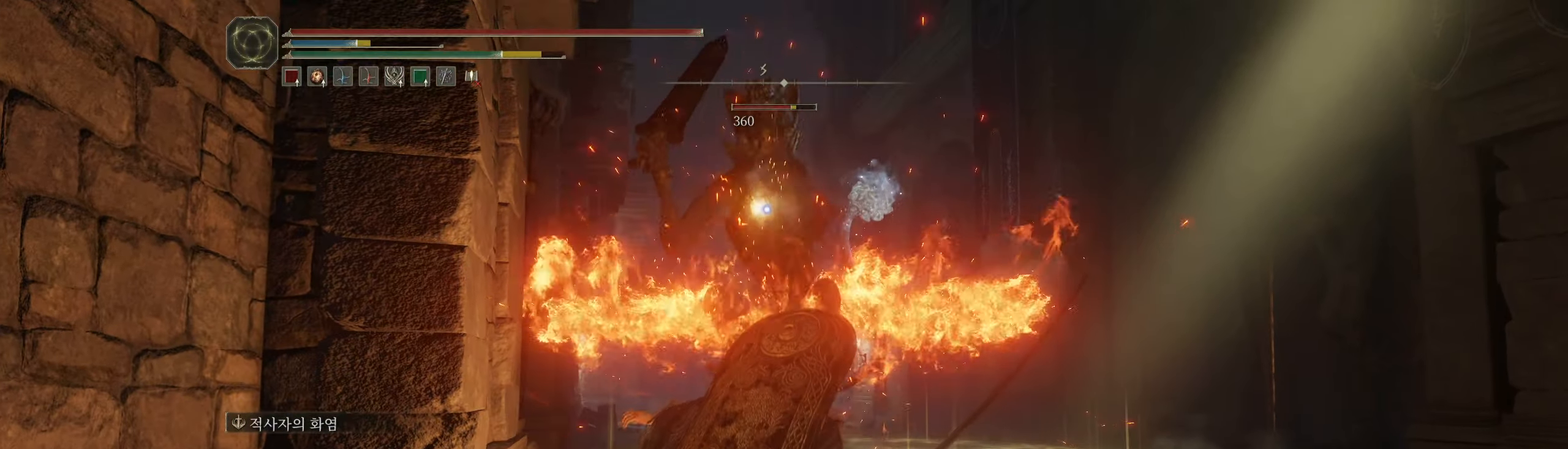
{"dt_ms": 500, "buttons": [], "left_stick": "up"}